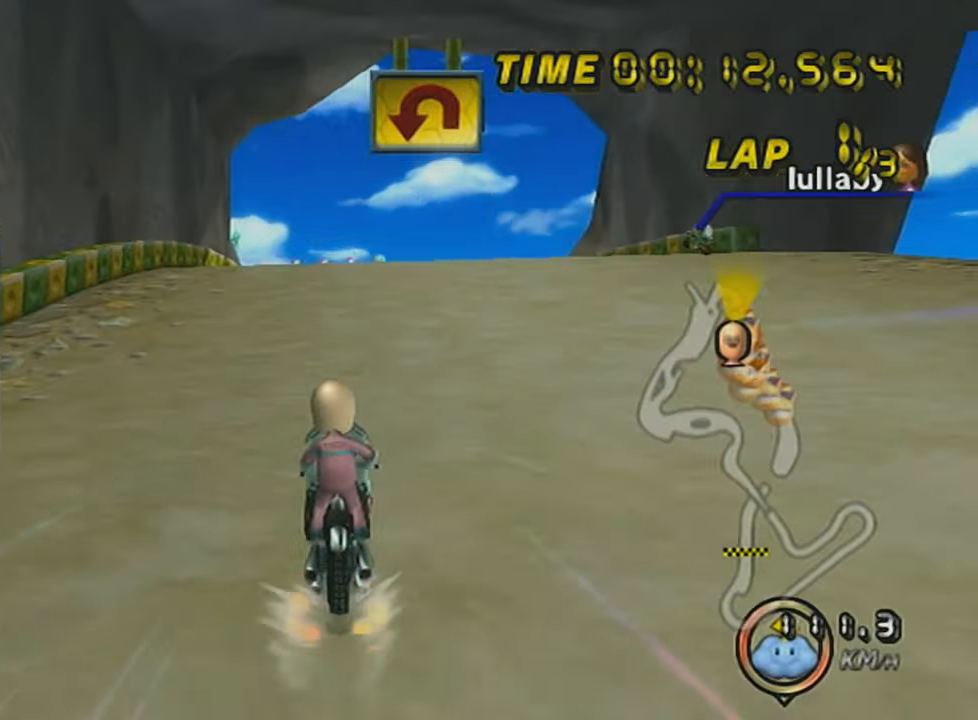
Gameplay with a controller (Nintendo layout); each line is a JSON object with the inputs held at the frame after it. "events" lists button and stick changes between this image and that frame as [ms after this image, input, new state], when the widget could be followed in between. Not read: L3 R3 right_stick.
{"buttons": ["A", "X", "DPAD_UP"], "left_stick": "center", "events": [[50, "DPAD_UP", "down"], [117, "DPAD_UP", "up"], [200, "DPAD_UP", "down"], [300, "DPAD_UP", "up"], [384, "DPAD_UP", "down"], [417, "X", "down"]]}
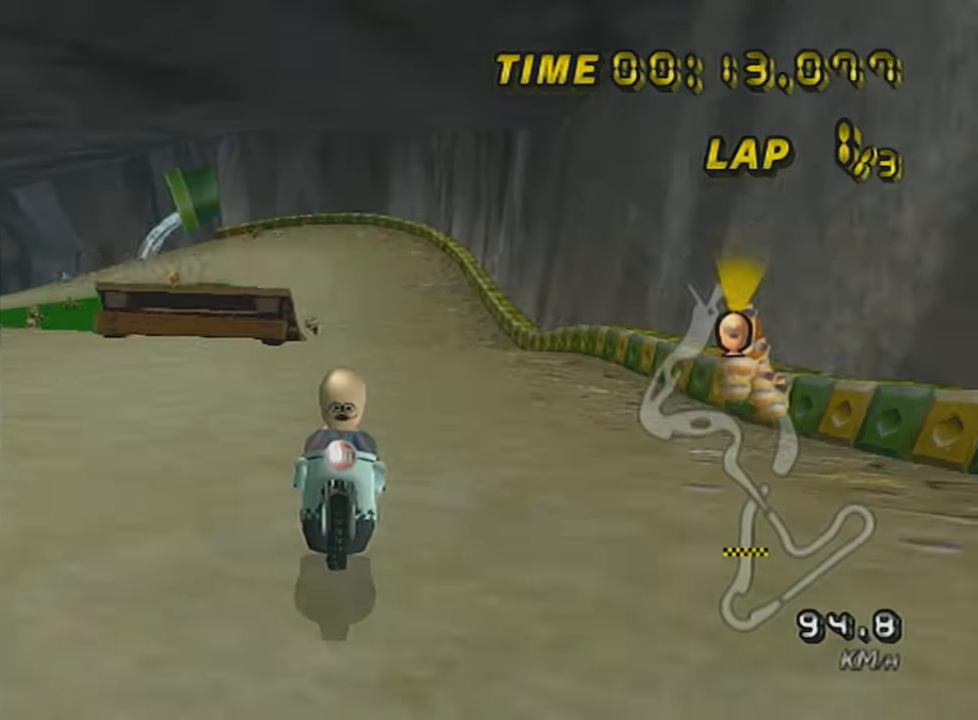
{"buttons": ["A", "DPAD_UP"], "left_stick": "center", "events": [[17, "DPAD_UP", "up"], [101, "DPAD_UP", "down"], [201, "DPAD_UP", "up"], [334, "DPAD_UP", "down"], [367, "X", "up"], [384, "DPAD_UP", "up"], [484, "DPAD_UP", "down"]]}
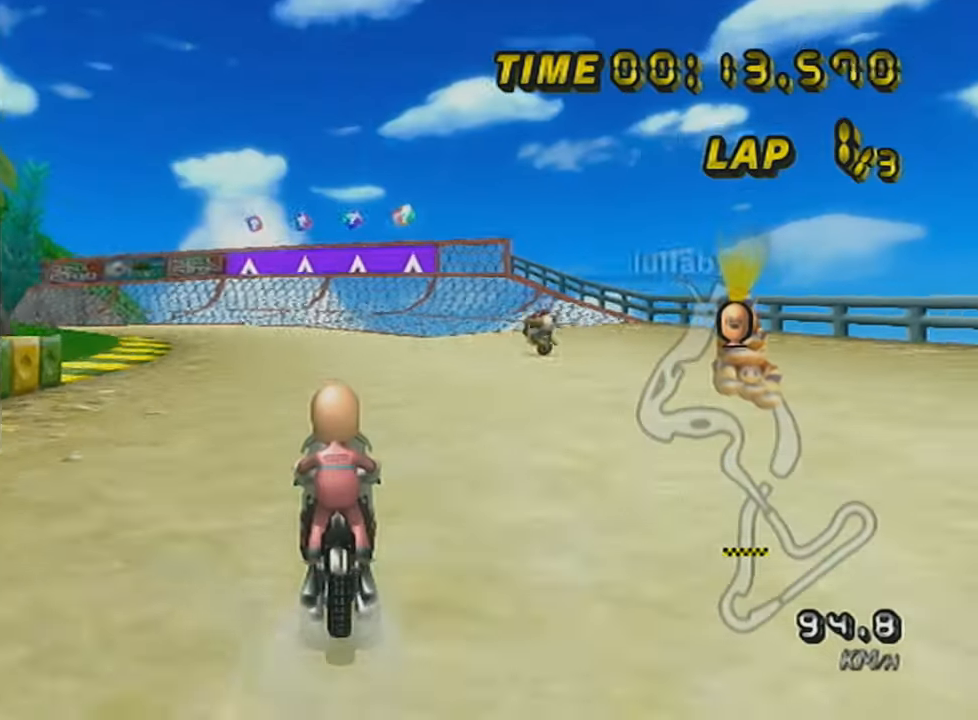
{"buttons": ["A", "X", "R1"], "left_stick": "up-left", "events": [[117, "DPAD_UP", "up"], [400, "R1", "down"], [400, "left_stick", "up-left"], [484, "X", "down"]]}
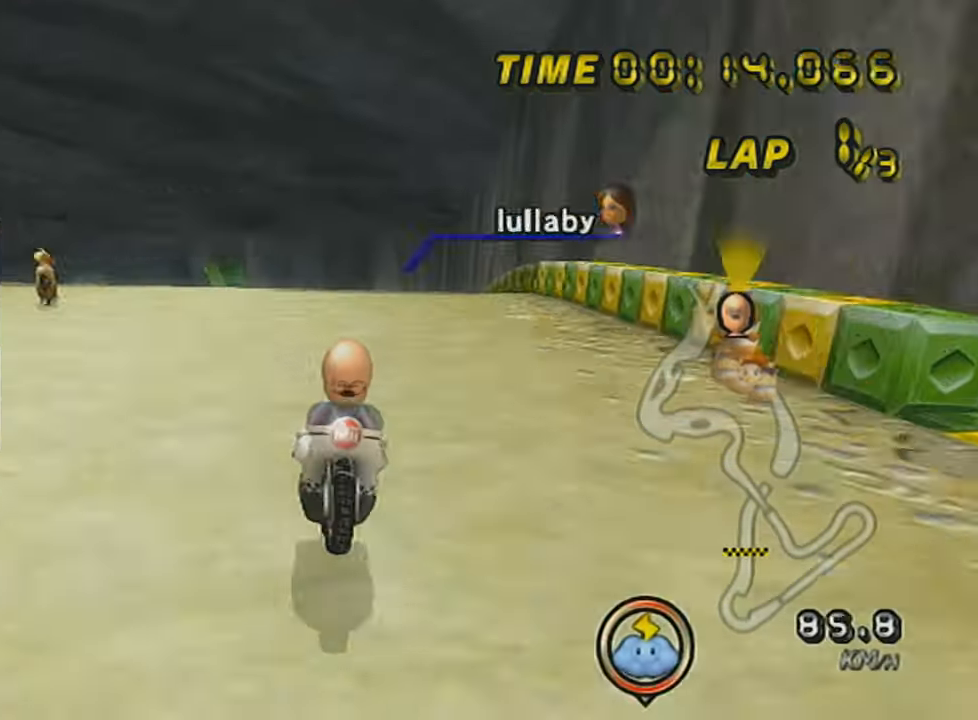
{"buttons": ["A", "X", "R1"], "left_stick": "left", "events": [[167, "X", "up"], [301, "X", "down"], [351, "left_stick", "left"]]}
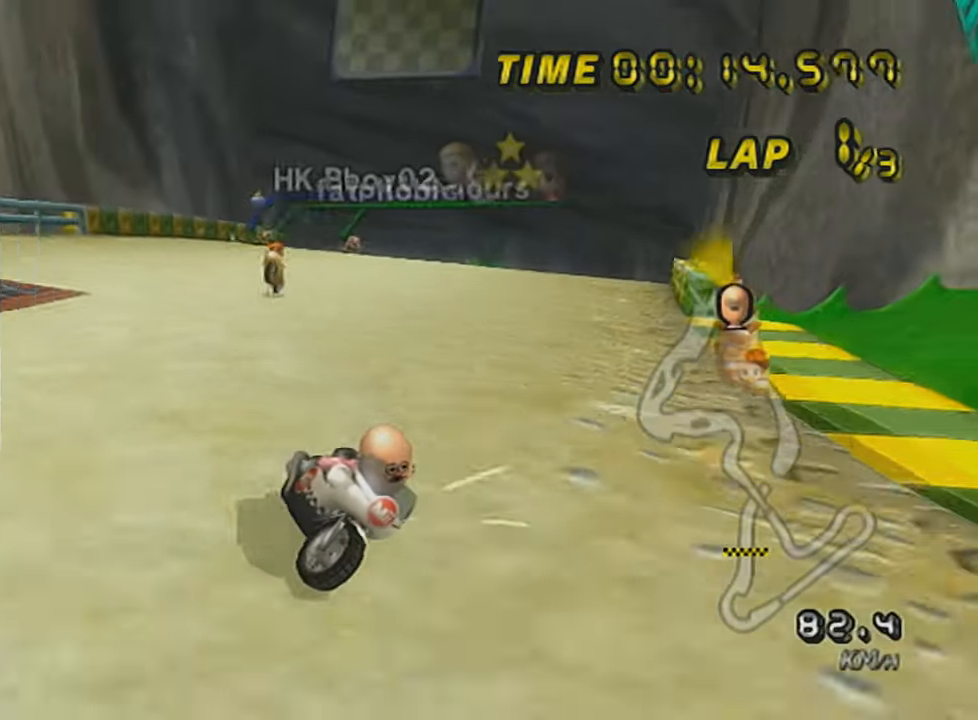
{"buttons": ["A", "X", "R1"], "left_stick": "left", "events": [[50, "X", "up"], [267, "X", "down"]]}
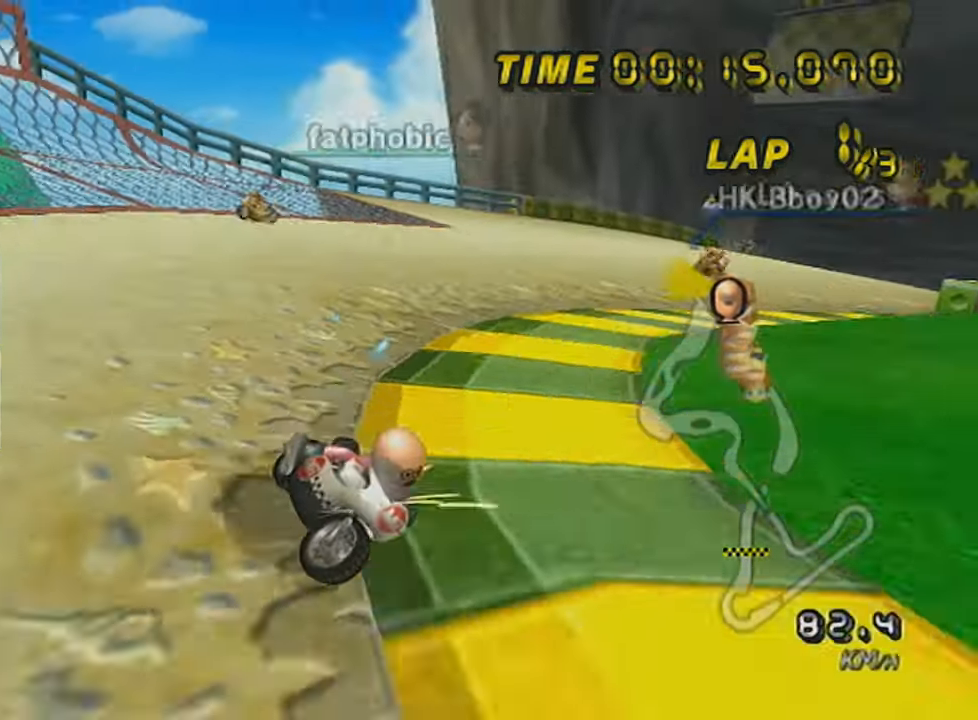
{"buttons": ["A", "X", "DPAD_UP"], "left_stick": "left", "events": [[17, "X", "up"], [418, "R1", "up"], [451, "DPAD_UP", "down"], [484, "X", "down"]]}
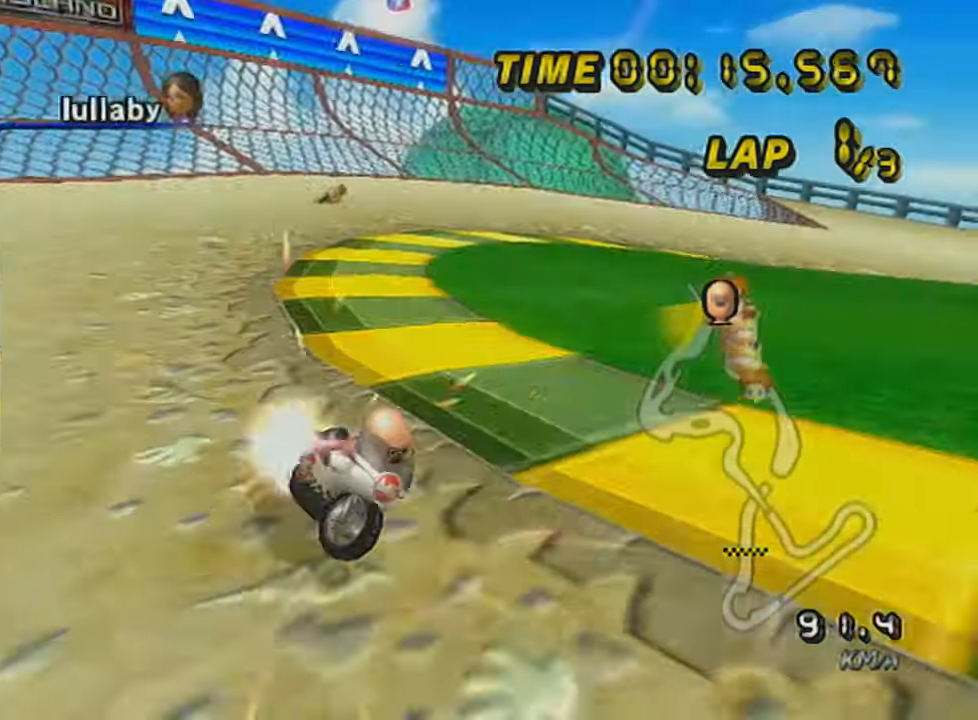
{"buttons": ["A", "R1"], "left_stick": "center", "events": [[50, "DPAD_UP", "up"], [50, "left_stick", "right"], [200, "left_stick", "left"], [234, "X", "up"], [300, "L1", "down"], [300, "left_stick", "center"], [450, "L1", "up"], [484, "R1", "down"]]}
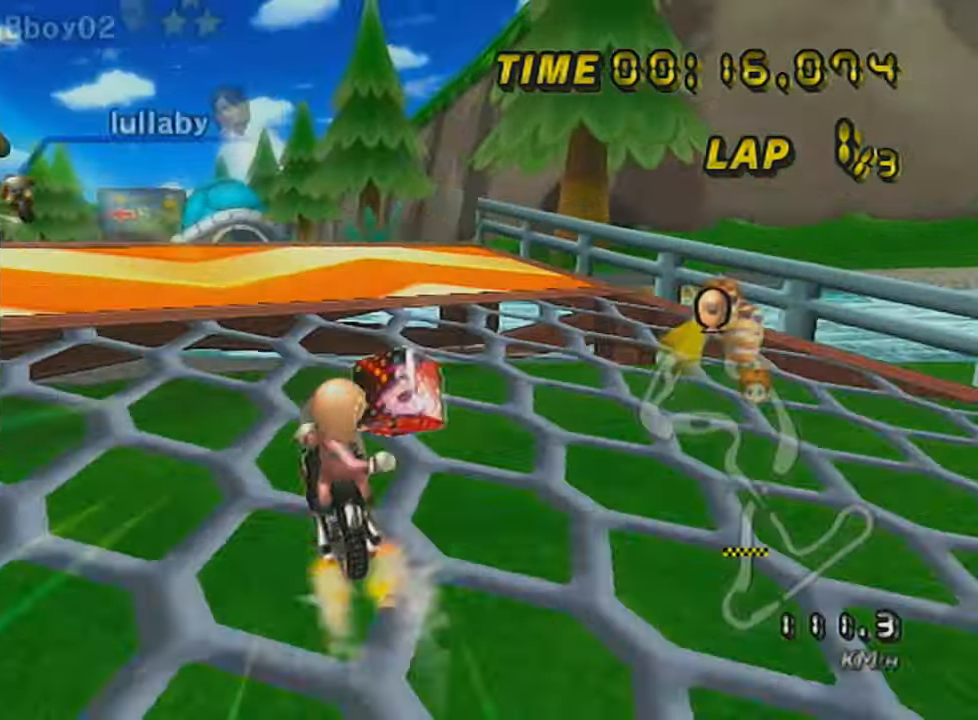
{"buttons": ["A", "R1"], "left_stick": "up-left", "events": [[167, "left_stick", "left"], [484, "left_stick", "up-left"]]}
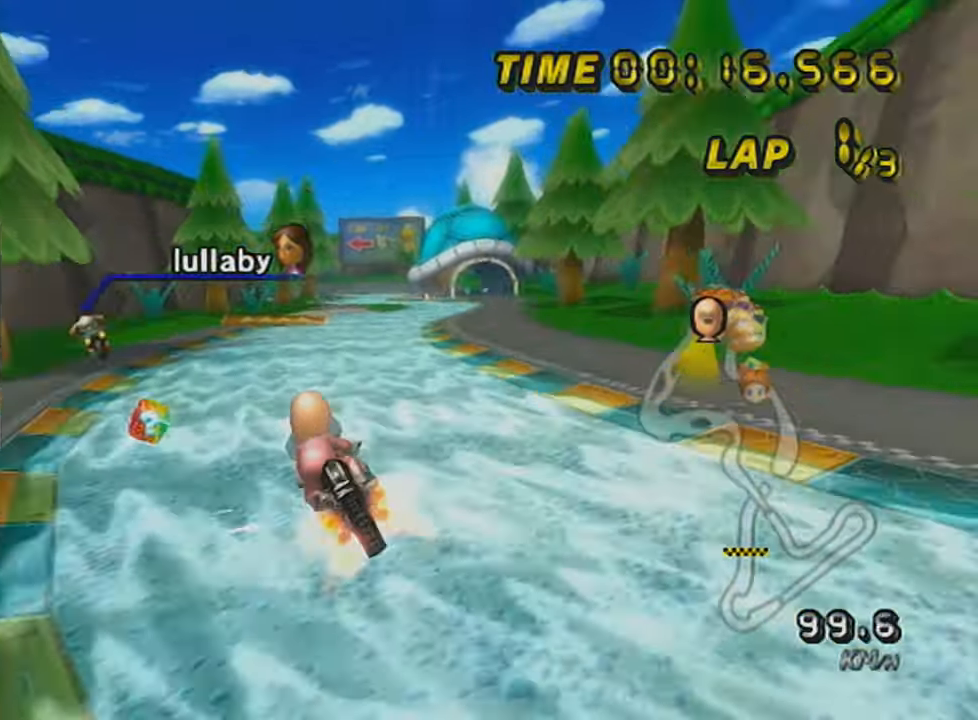
{"buttons": ["A"], "left_stick": "up", "events": [[17, "left_stick", "up"], [50, "R1", "up"]]}
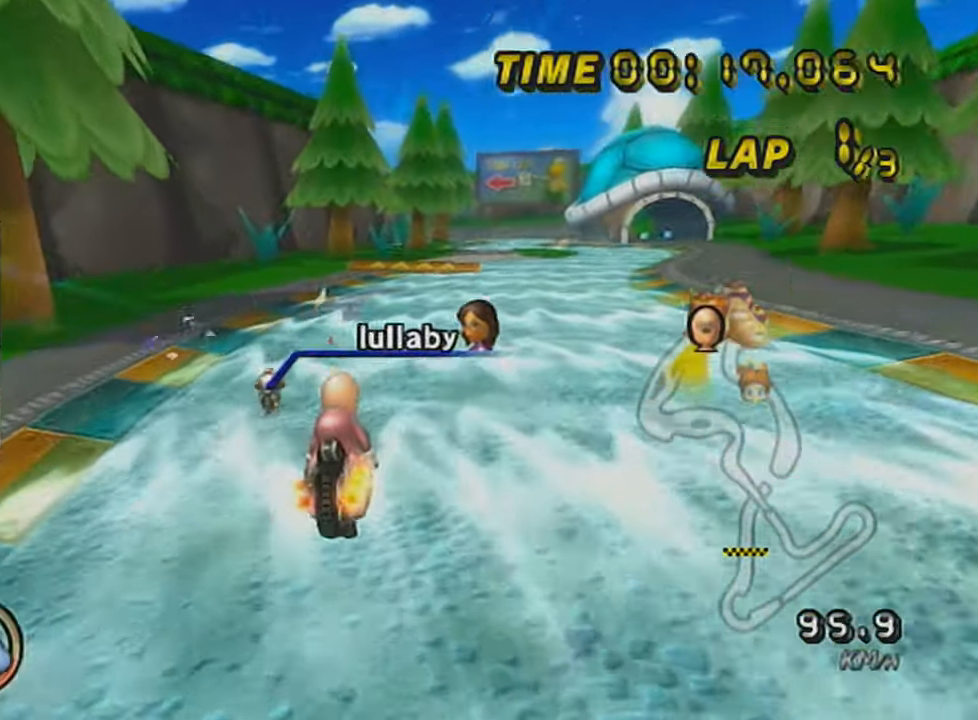
{"buttons": ["A", "X"], "left_stick": "center", "events": [[66, "R1", "down"], [150, "left_stick", "right"], [217, "X", "down"], [383, "X", "up"], [400, "DPAD_UP", "down"], [400, "R1", "up"], [400, "left_stick", "center"], [500, "DPAD_UP", "up"], [500, "X", "down"]]}
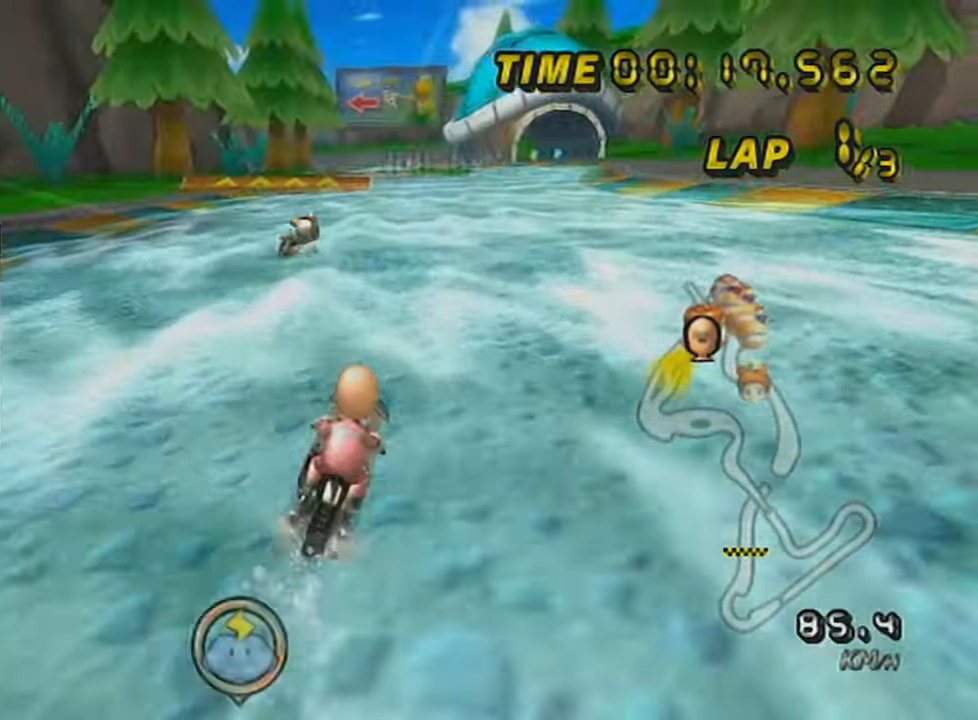
{"buttons": ["A", "DPAD_UP"], "left_stick": "center", "events": [[100, "DPAD_UP", "down"], [167, "DPAD_UP", "up"], [284, "DPAD_UP", "down"], [351, "DPAD_UP", "up"], [467, "DPAD_UP", "down"], [467, "X", "up"]]}
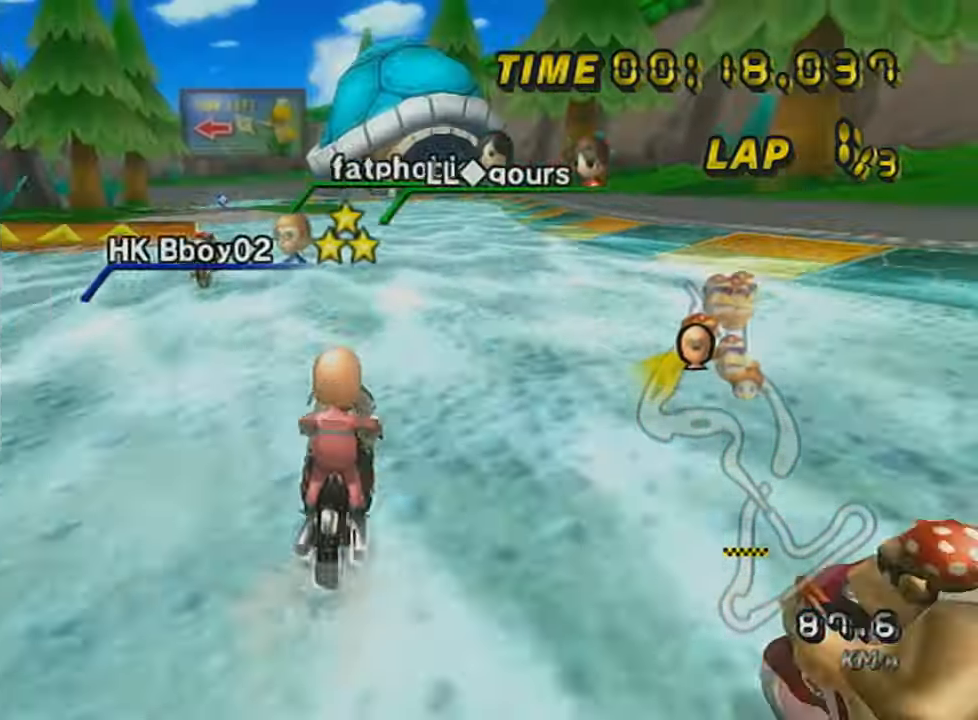
{"buttons": ["A", "R1"], "left_stick": "right", "events": [[33, "DPAD_UP", "up"], [117, "R1", "down"], [350, "left_stick", "right"]]}
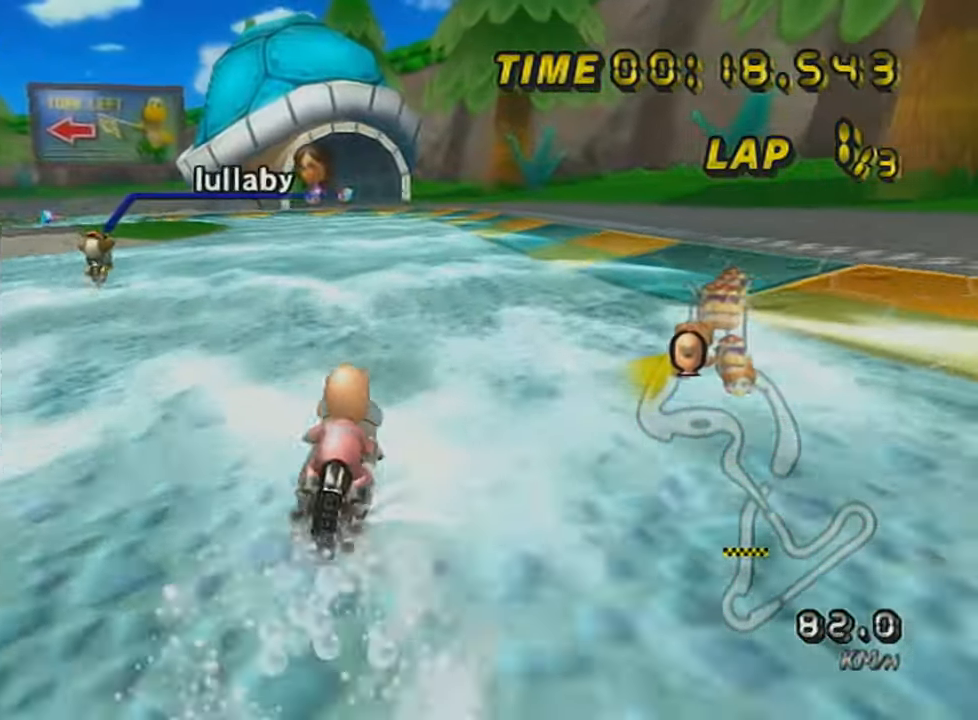
{"buttons": ["A", "DPAD_UP"], "left_stick": "center", "events": [[67, "R1", "up"], [67, "left_stick", "center"], [117, "R1", "down"], [217, "X", "down"], [251, "left_stick", "left"], [401, "X", "up"], [434, "R1", "up"], [434, "left_stick", "center"], [501, "DPAD_UP", "down"]]}
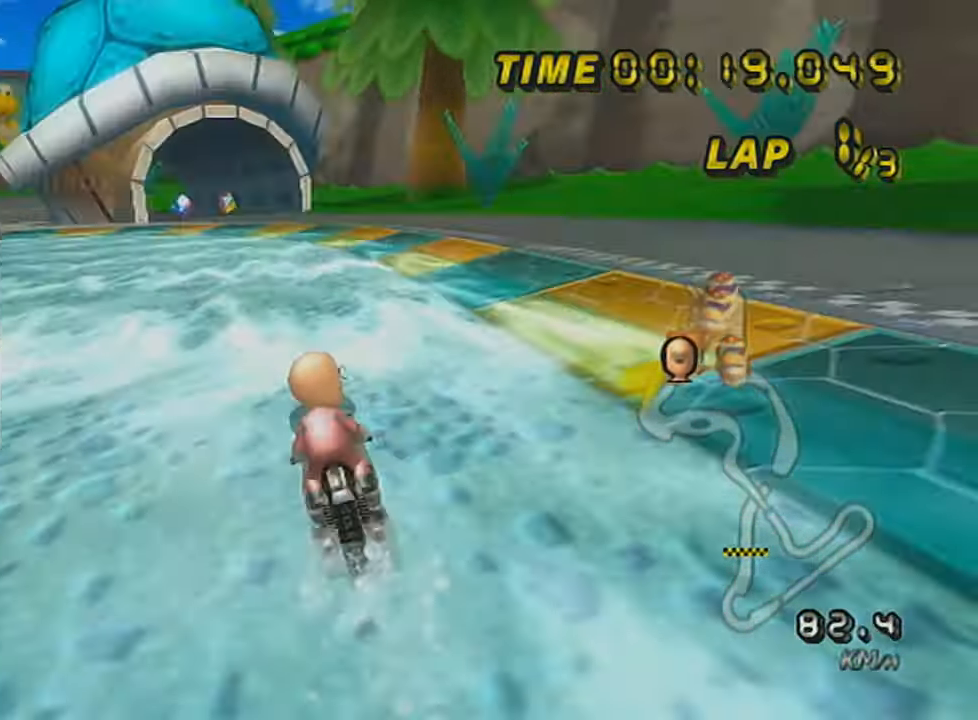
{"buttons": ["A", "DPAD_UP"], "left_stick": "center", "events": [[100, "DPAD_UP", "up"], [100, "R1", "down"], [217, "X", "down"], [350, "X", "up"], [383, "R1", "up"], [434, "DPAD_UP", "down"]]}
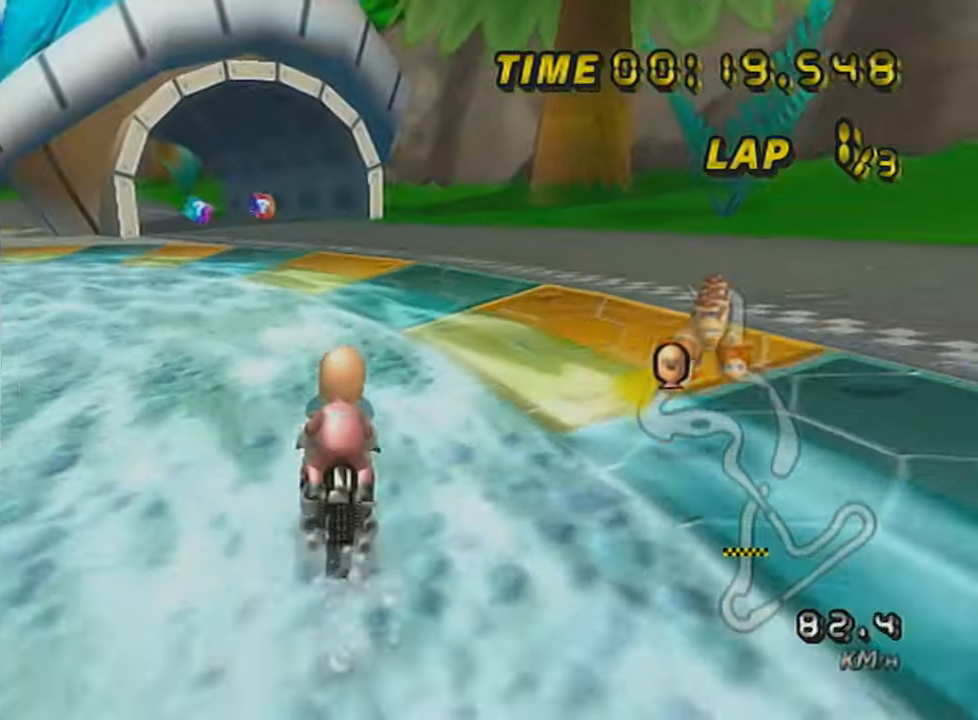
{"buttons": ["A", "R1"], "left_stick": "up-left", "events": [[34, "DPAD_UP", "up"], [134, "R1", "down"], [317, "left_stick", "up-left"], [351, "X", "down"], [501, "X", "up"]]}
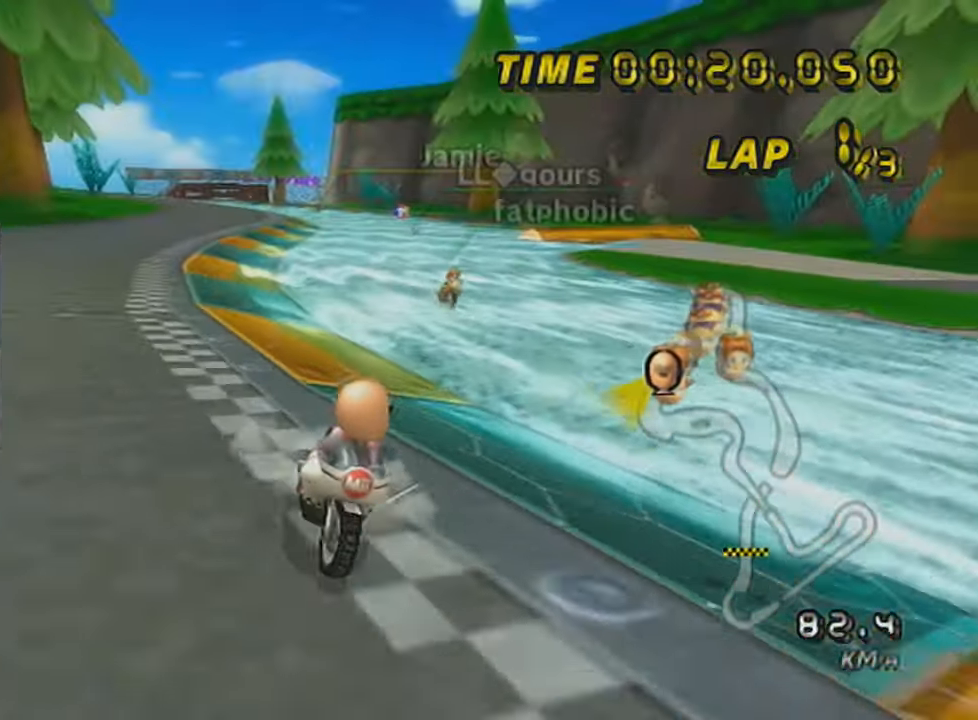
{"buttons": ["A", "X", "R1"], "left_stick": "right", "events": [[150, "left_stick", "right"], [434, "X", "down"]]}
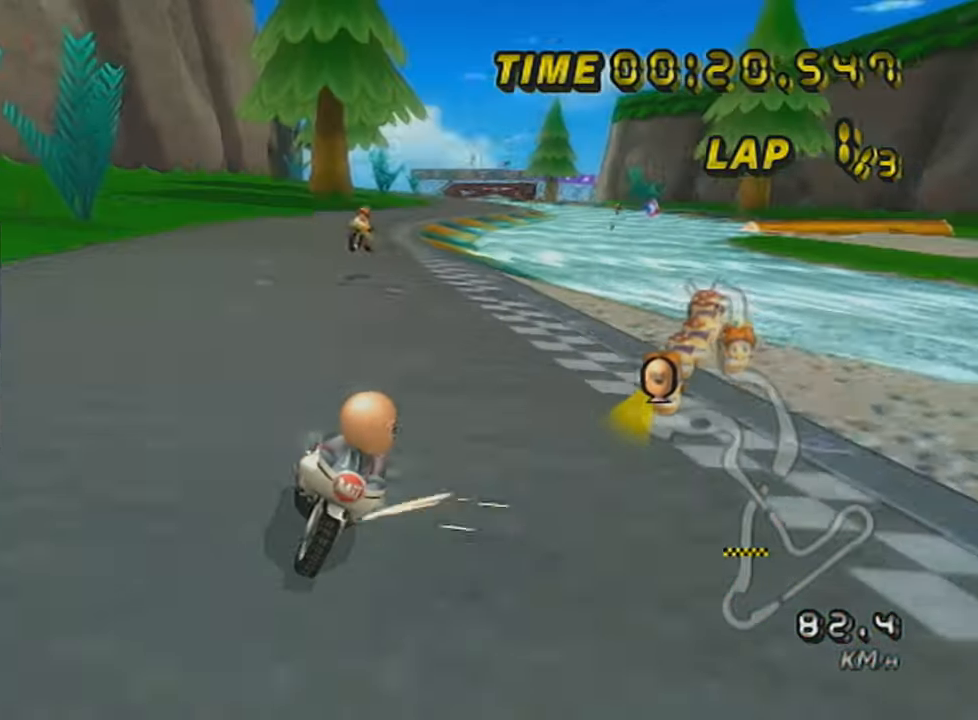
{"buttons": ["A", "R1"], "left_stick": "right", "events": [[100, "X", "up"]]}
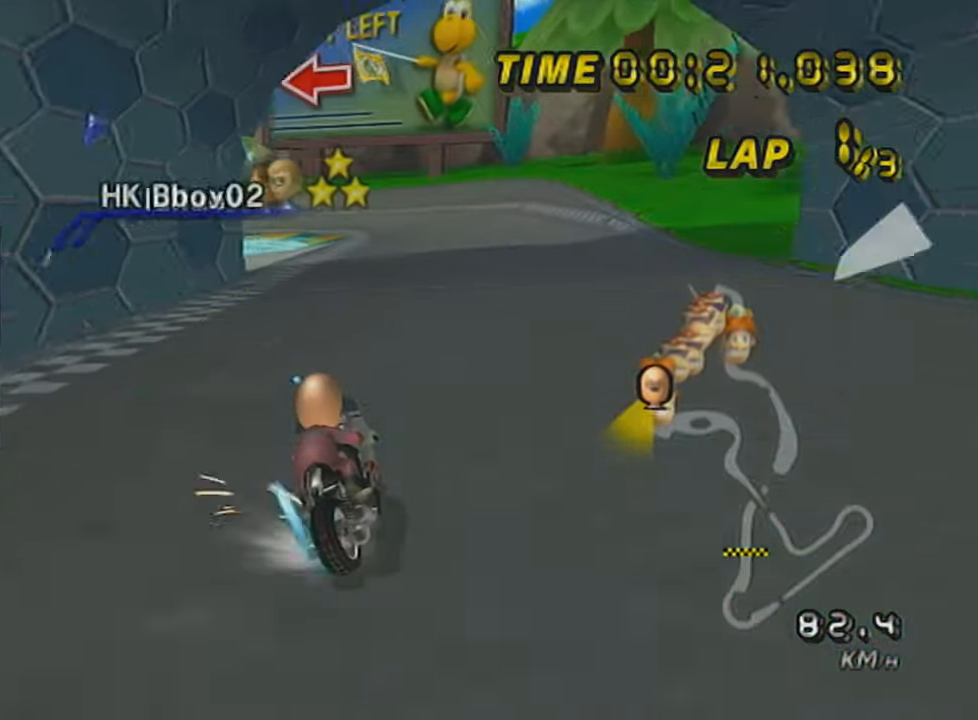
{"buttons": ["A"], "left_stick": "center", "events": [[100, "left_stick", "up-left"], [467, "R1", "up"], [500, "left_stick", "center"]]}
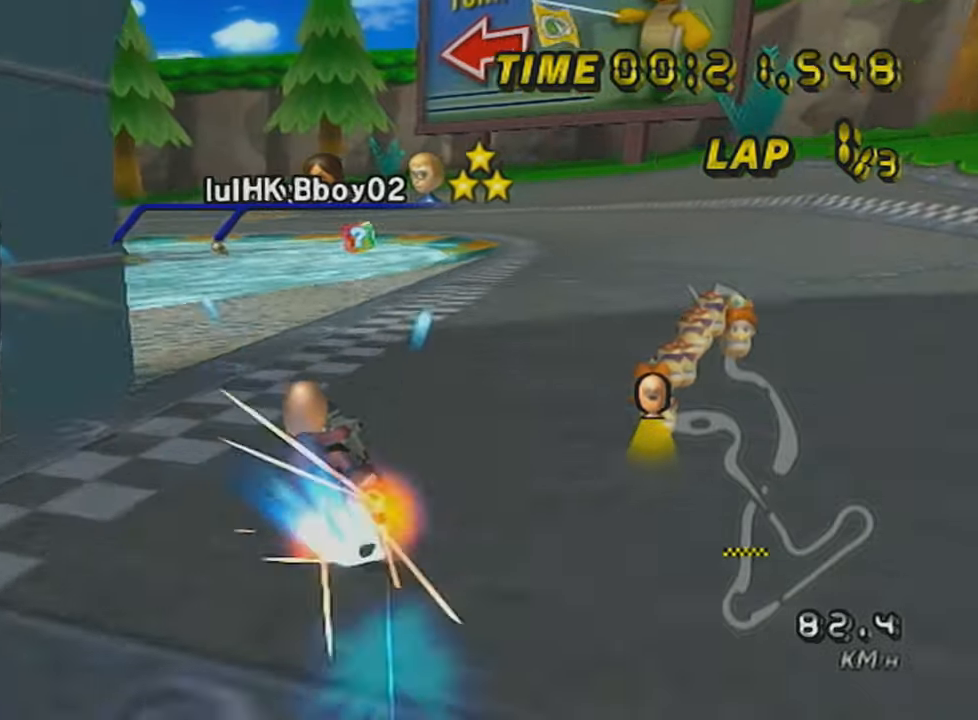
{"buttons": ["A", "R1"], "left_stick": "up-left", "events": [[117, "R1", "down"], [251, "left_stick", "up-left"], [267, "L1", "down"], [467, "L1", "up"]]}
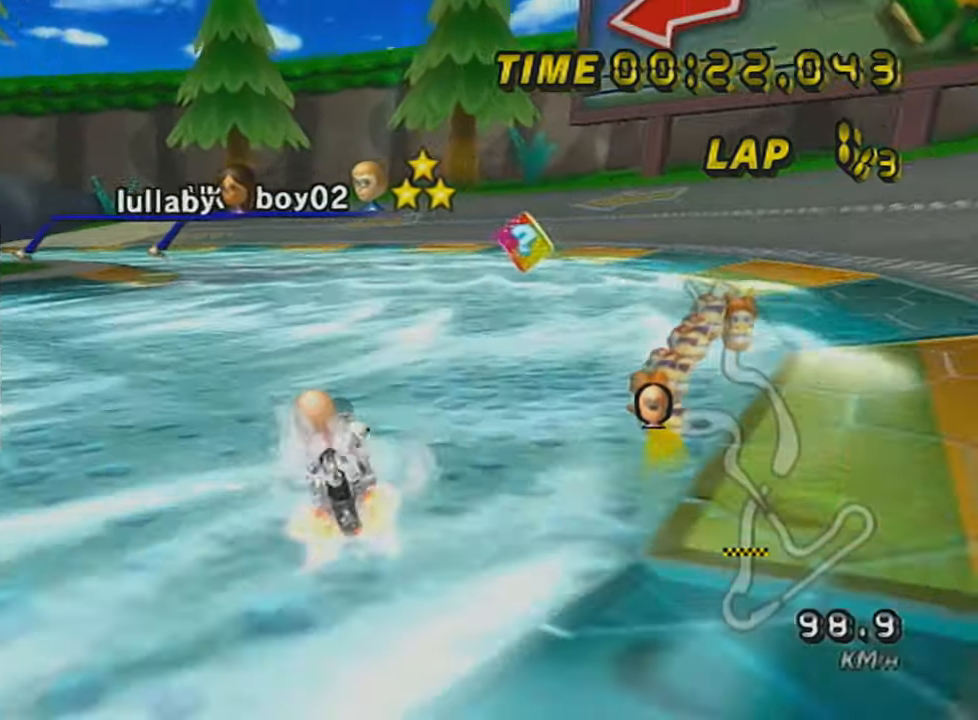
{"buttons": ["A", "R1"], "left_stick": "up-left", "events": [[267, "X", "down"], [350, "left_stick", "up-right"], [417, "X", "up"], [417, "left_stick", "center"], [500, "left_stick", "up-left"]]}
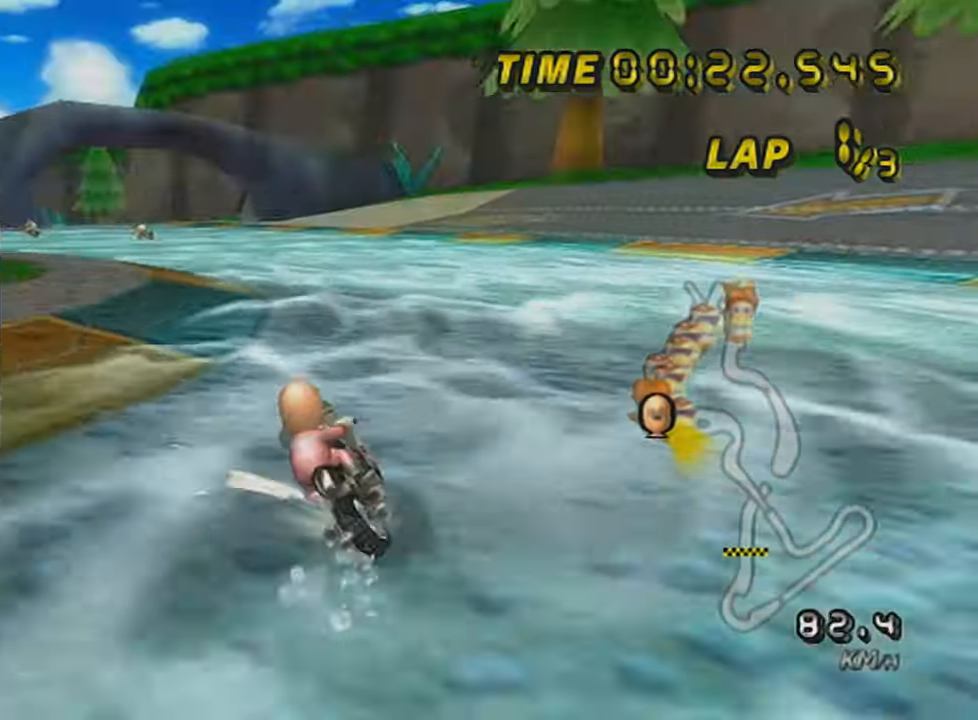
{"buttons": ["A", "L1", "R1"], "left_stick": "right", "events": [[367, "L1", "down"], [367, "left_stick", "right"]]}
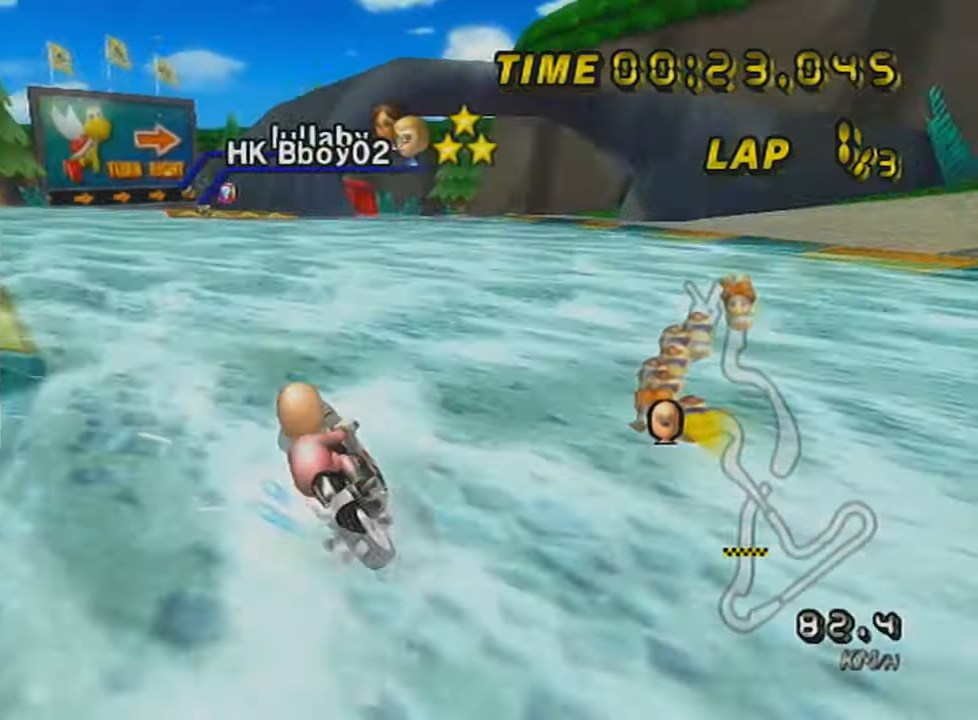
{"buttons": ["A", "L1", "DPAD_UP"], "left_stick": "center", "events": [[267, "left_stick", "center"], [317, "R1", "up"], [350, "DPAD_UP", "down"], [417, "DPAD_UP", "up"], [500, "DPAD_UP", "down"]]}
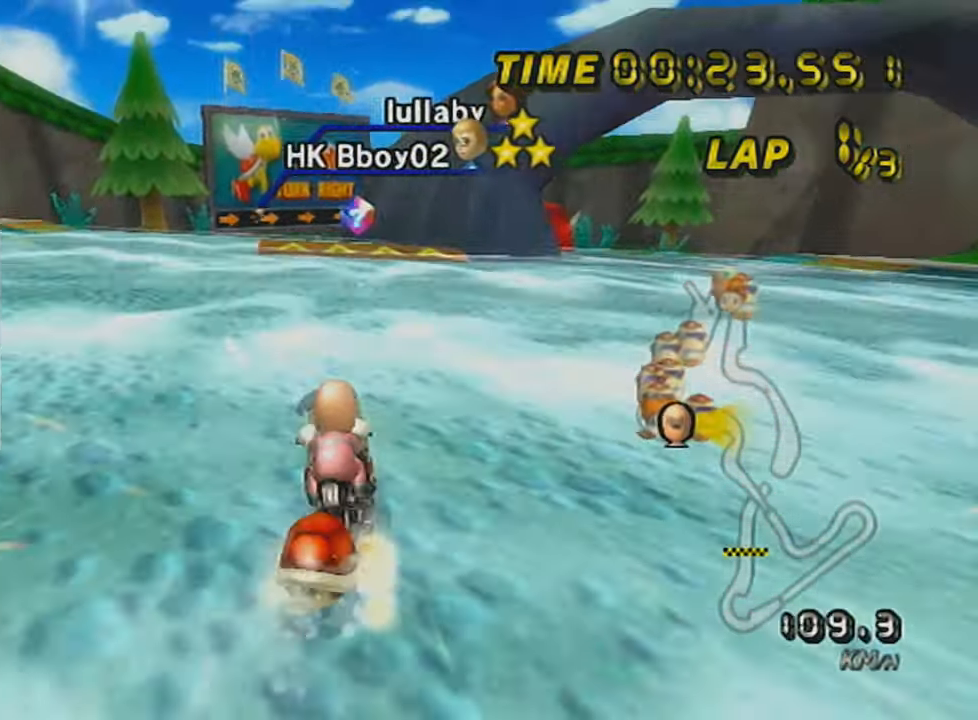
{"buttons": ["A", "L1"], "left_stick": "up", "events": [[17, "left_stick", "down-left"], [67, "left_stick", "left"], [100, "DPAD_UP", "up"], [217, "X", "down"], [217, "left_stick", "center"], [367, "X", "up"], [417, "left_stick", "up"]]}
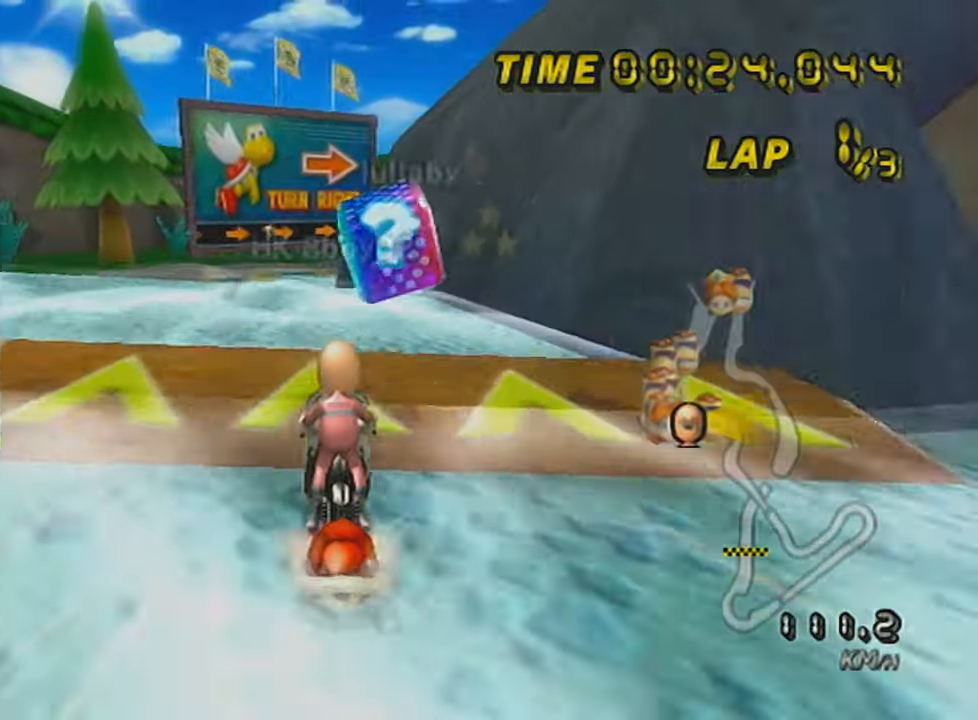
{"buttons": ["A", "L1"], "left_stick": "up", "events": []}
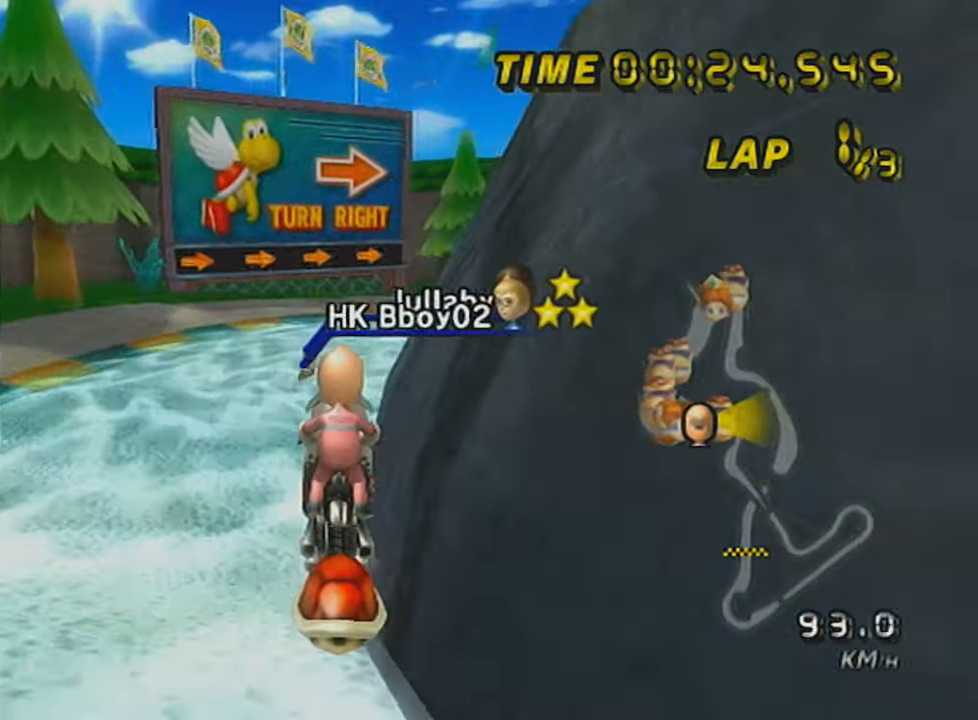
{"buttons": ["A", "L1", "R1"], "left_stick": "right", "events": [[134, "left_stick", "center"], [384, "left_stick", "right"], [467, "R1", "down"]]}
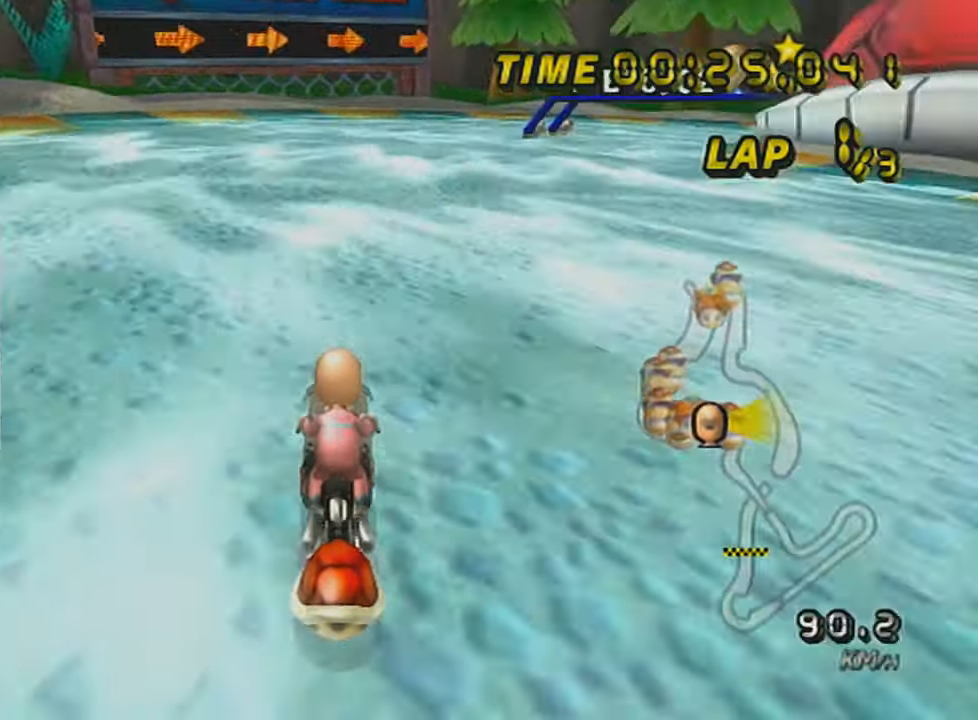
{"buttons": ["A", "L1", "R1"], "left_stick": "up-right", "events": [[383, "left_stick", "up-right"]]}
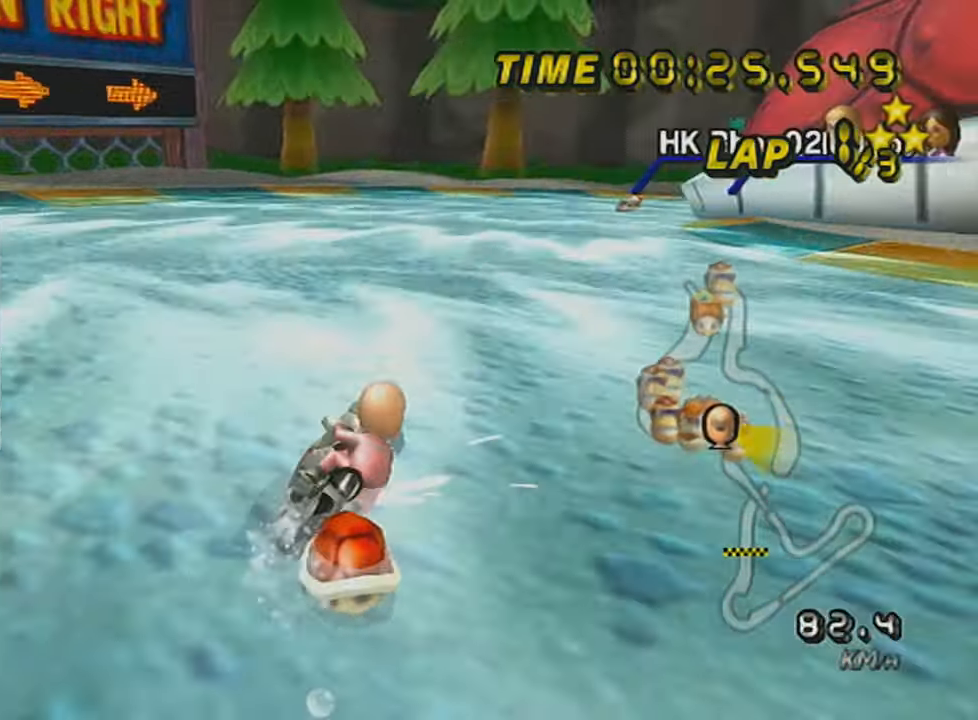
{"buttons": ["A", "L1", "R1"], "left_stick": "right", "events": [[134, "left_stick", "left"], [167, "X", "down"], [334, "X", "up"], [367, "left_stick", "up-right"], [467, "left_stick", "right"]]}
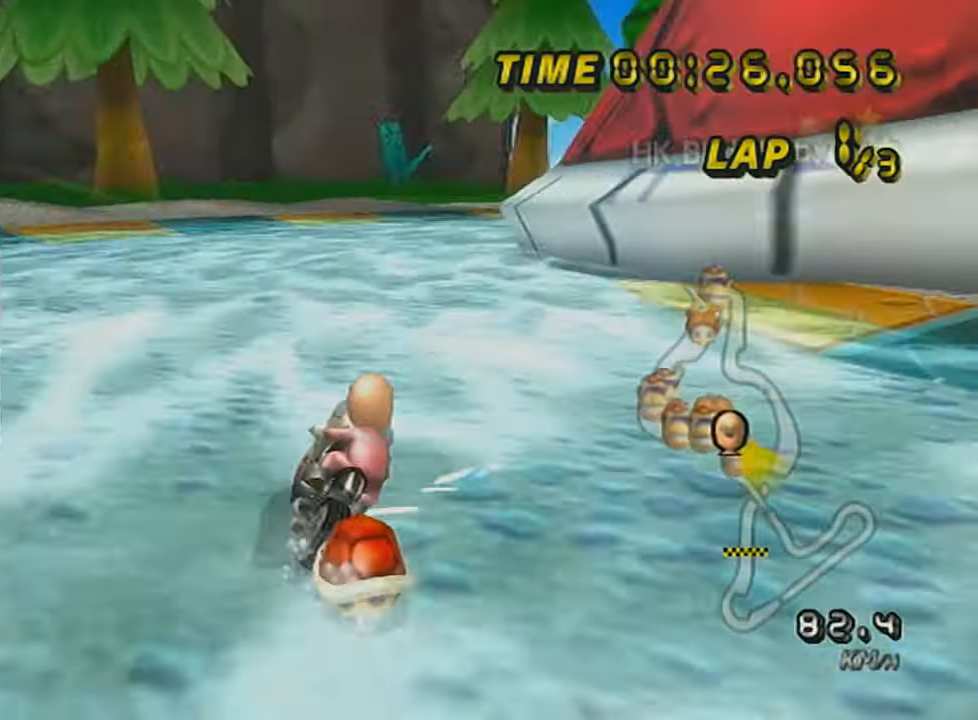
{"buttons": ["A", "L1"], "left_stick": "center", "events": [[167, "R1", "up"], [217, "DPAD_UP", "down"], [317, "DPAD_UP", "up"], [317, "left_stick", "center"], [367, "DPAD_UP", "down"], [467, "DPAD_UP", "up"]]}